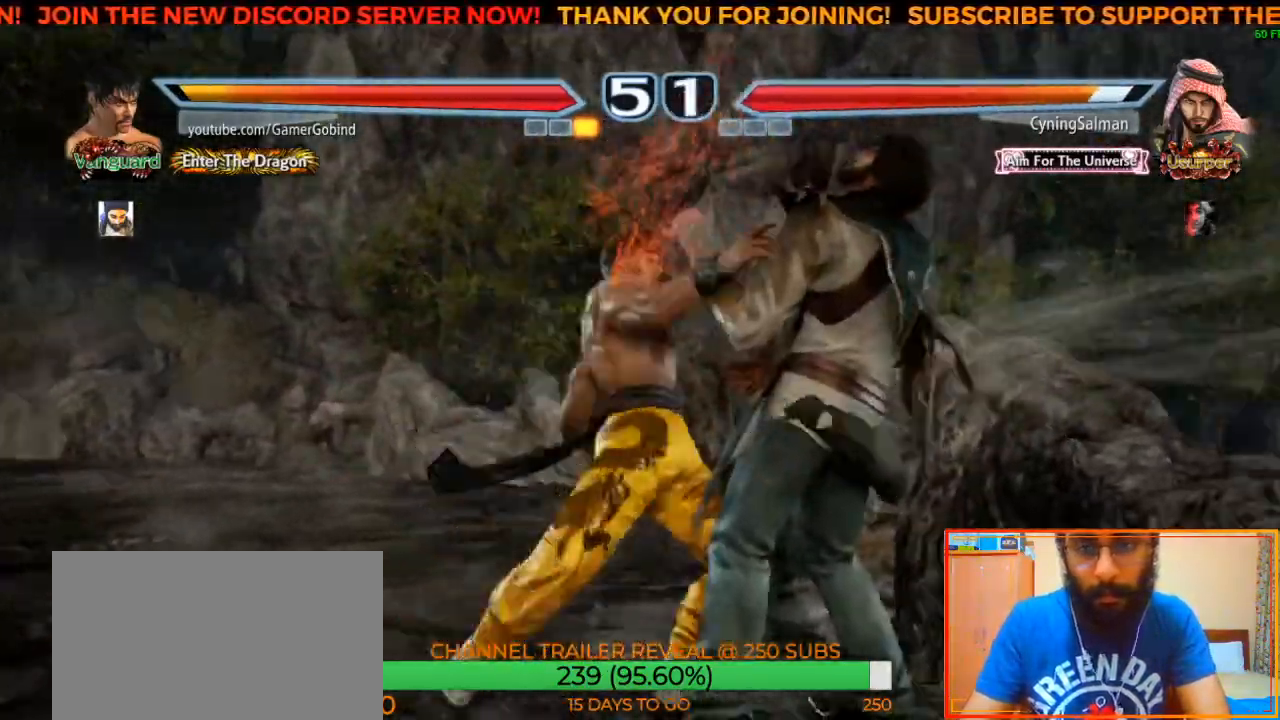
Gameplay with a controller (arcade stick); each line is a JSON object with the inputs held at the frame after it (dt_ms = milliseconds from this image to that frame). "events" lists button and stick changes between this image and that frame as [ms after this image, input, new state], when the widget could be followed in between. Not read: L3 R3.
{"dt_ms": 500, "buttons": [], "left_stick": "center", "events": [[50, "R2", "up"]]}
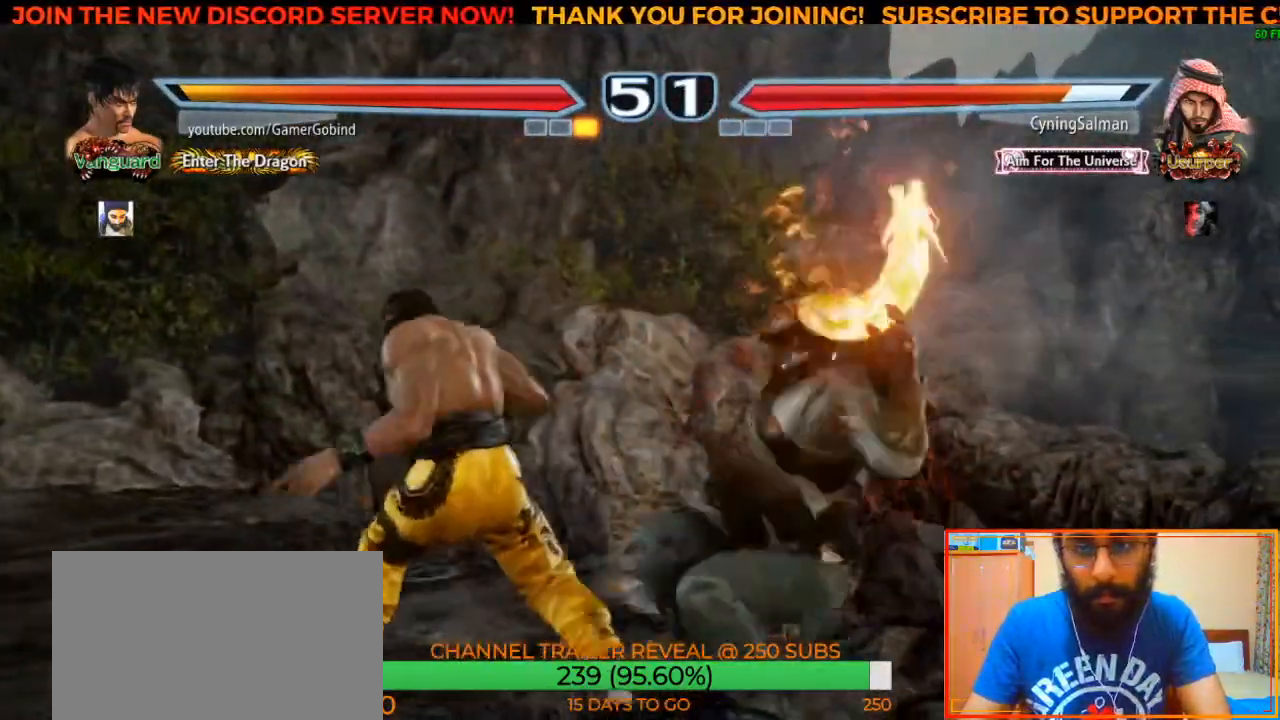
{"dt_ms": 1000, "buttons": ["CROSS"], "left_stick": "center"}
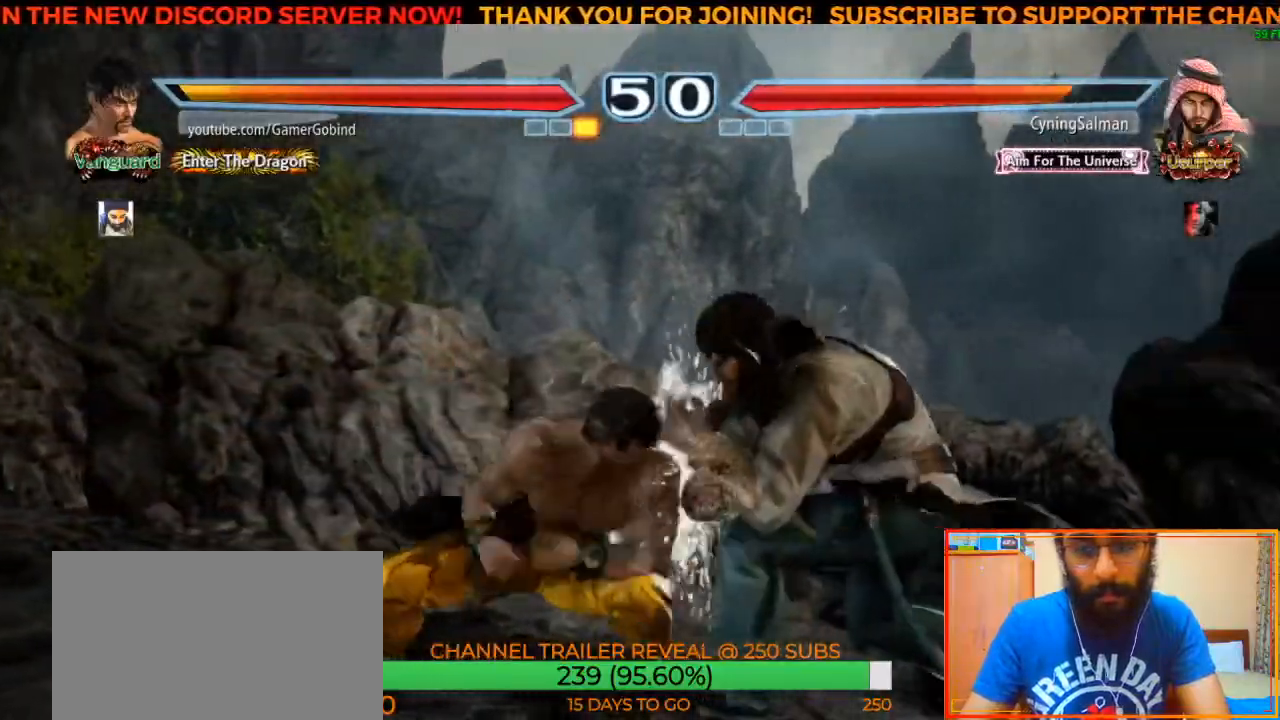
{"dt_ms": 500, "buttons": [], "left_stick": "left", "events": [[83, "CROSS", "up"], [133, "CROSS", "down"], [217, "CROSS", "up"], [267, "CROSS", "down"], [383, "CROSS", "up"], [483, "left_stick", "left"]]}
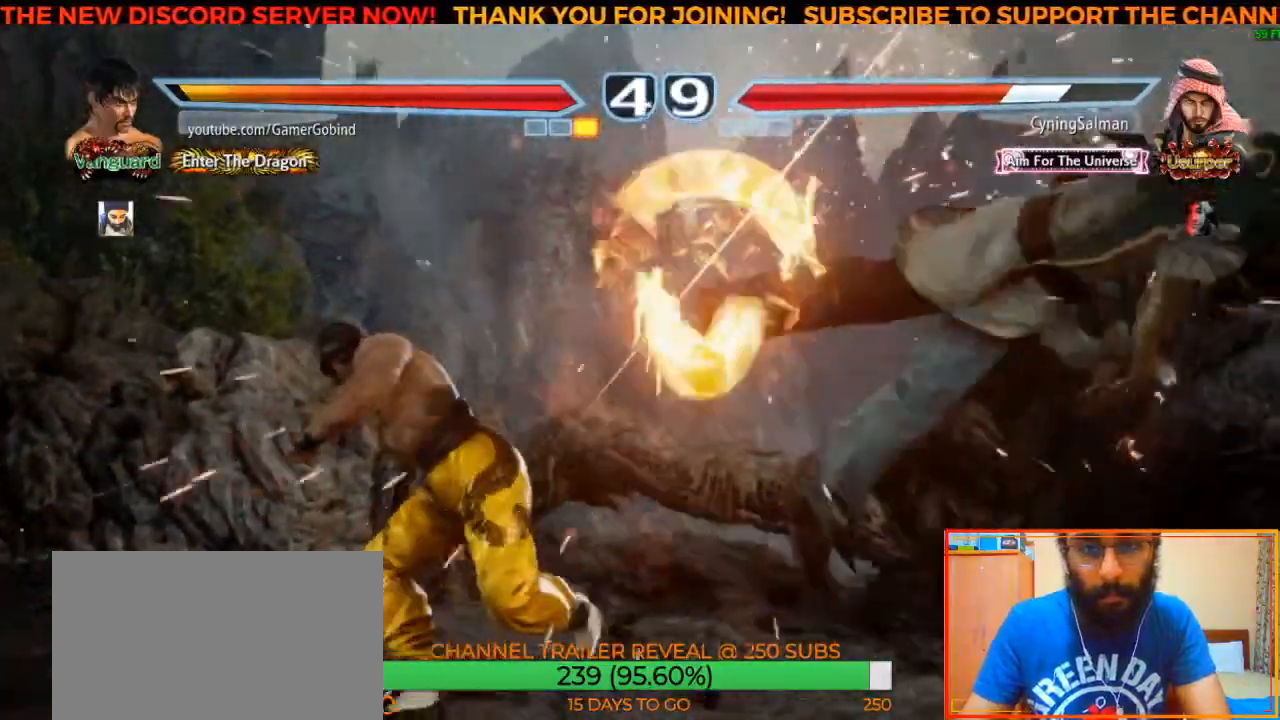
{"dt_ms": 500, "buttons": [], "left_stick": "right", "events": [[83, "left_stick", "center"], [267, "left_stick", "right"]]}
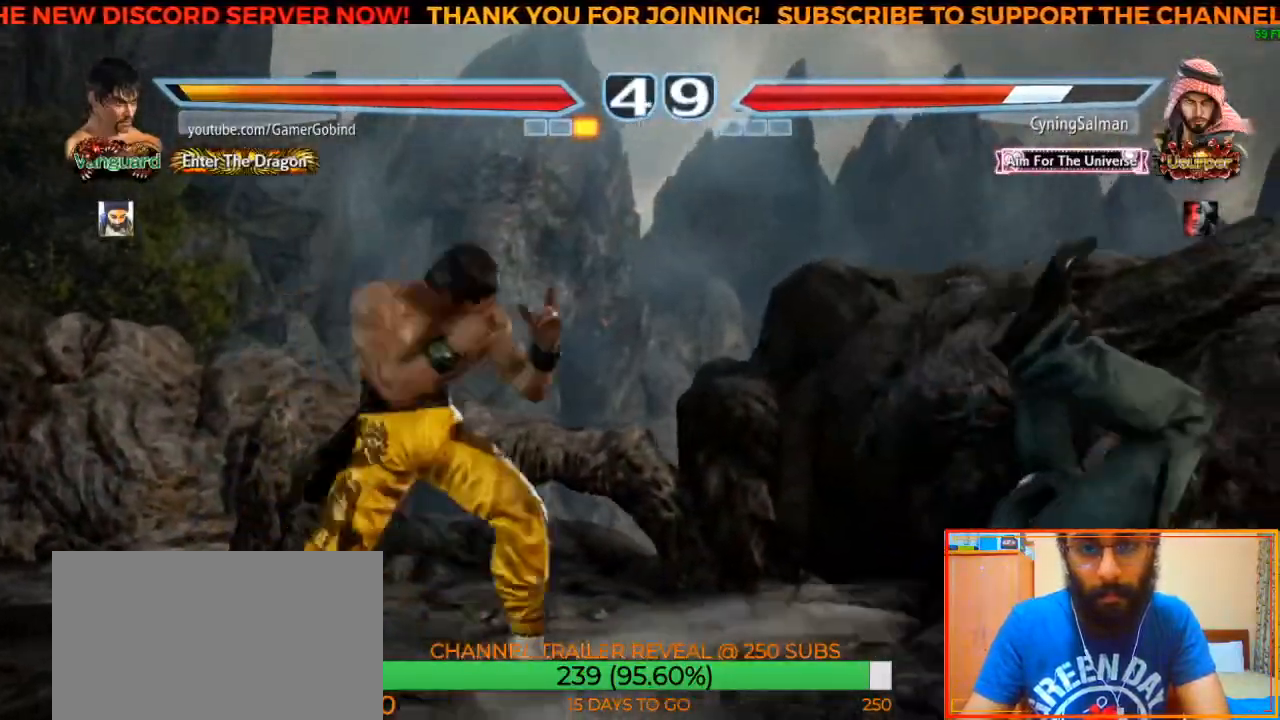
{"dt_ms": 500, "buttons": [], "left_stick": "center", "events": [[200, "left_stick", "center"]]}
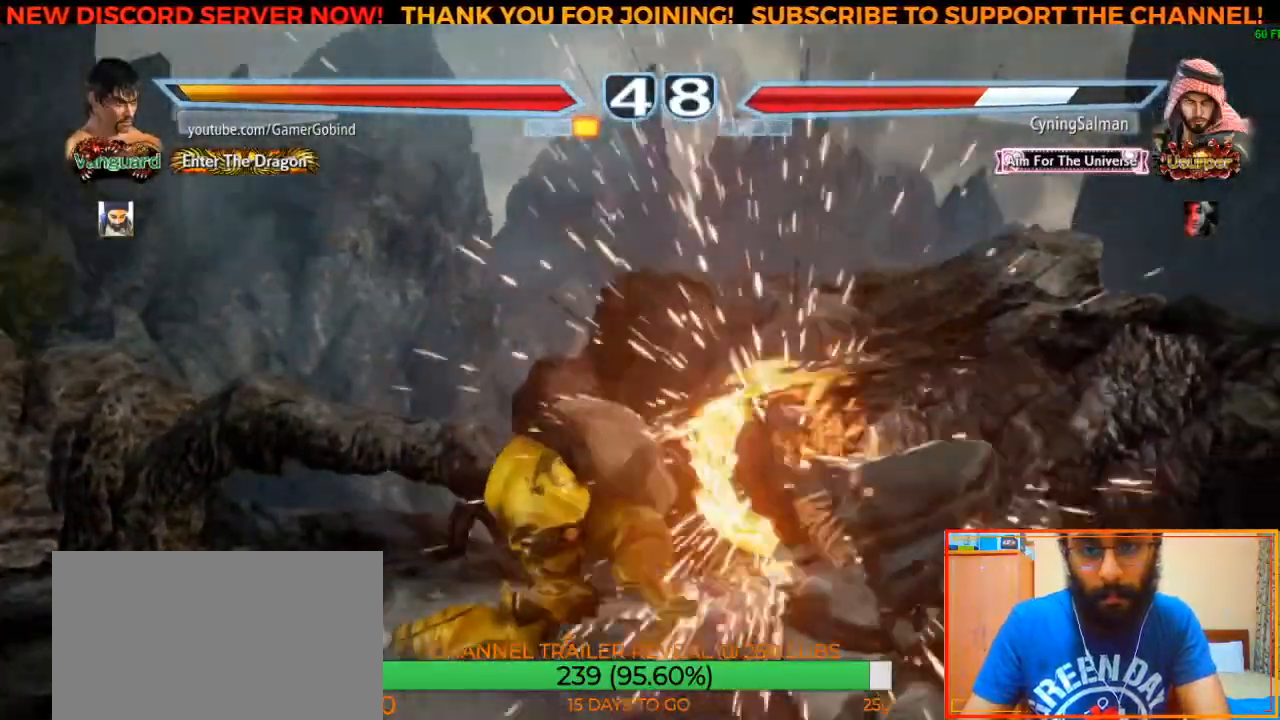
{"dt_ms": 500, "buttons": [], "left_stick": "center", "events": []}
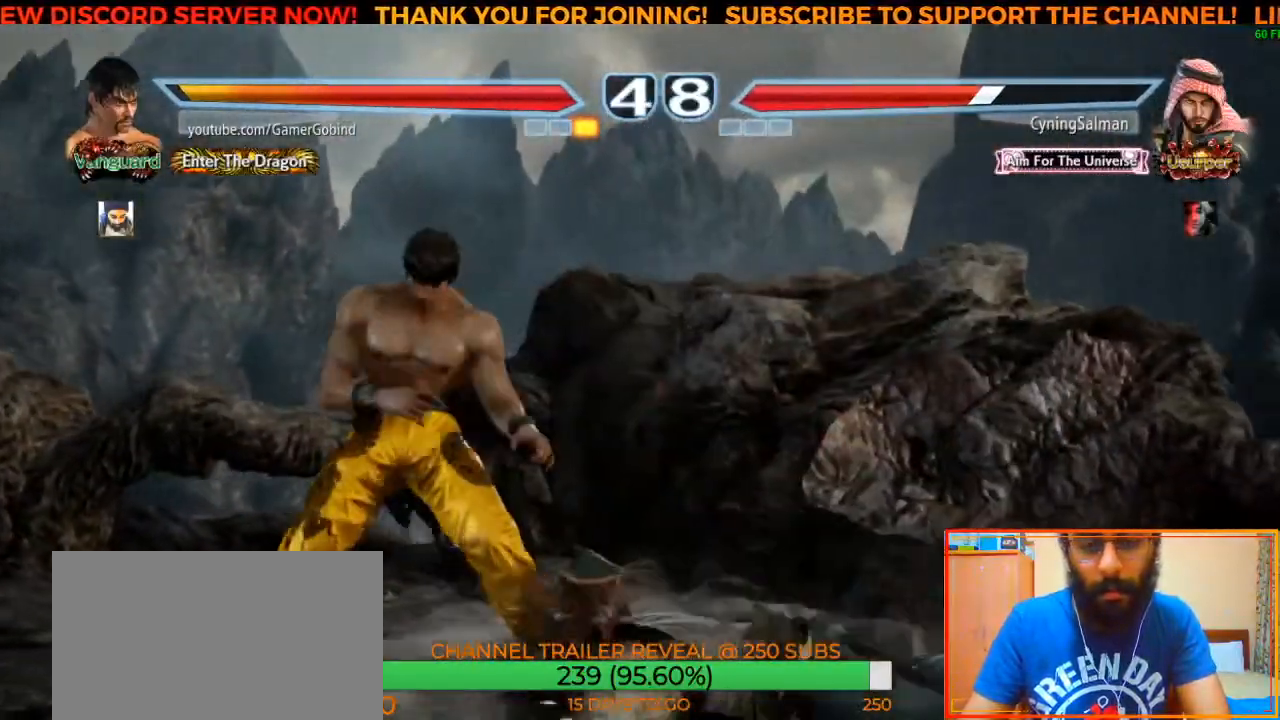
{"dt_ms": 500, "buttons": ["SQUARE"], "left_stick": "center", "events": [[67, "left_stick", "right"], [300, "left_stick", "down-right"], [333, "SQUARE", "down"], [467, "left_stick", "center"]]}
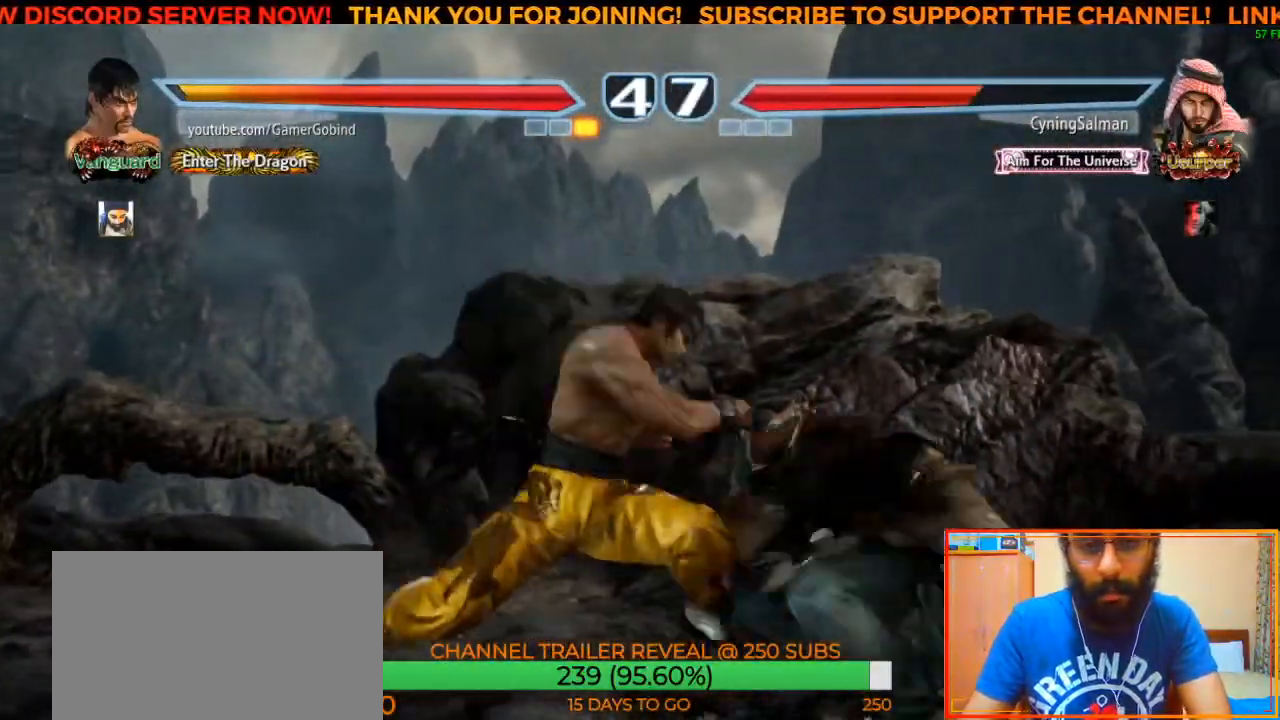
{"dt_ms": 500, "buttons": ["SQUARE"], "left_stick": "down-right", "events": [[33, "SQUARE", "up"], [450, "left_stick", "down-right"], [483, "SQUARE", "down"]]}
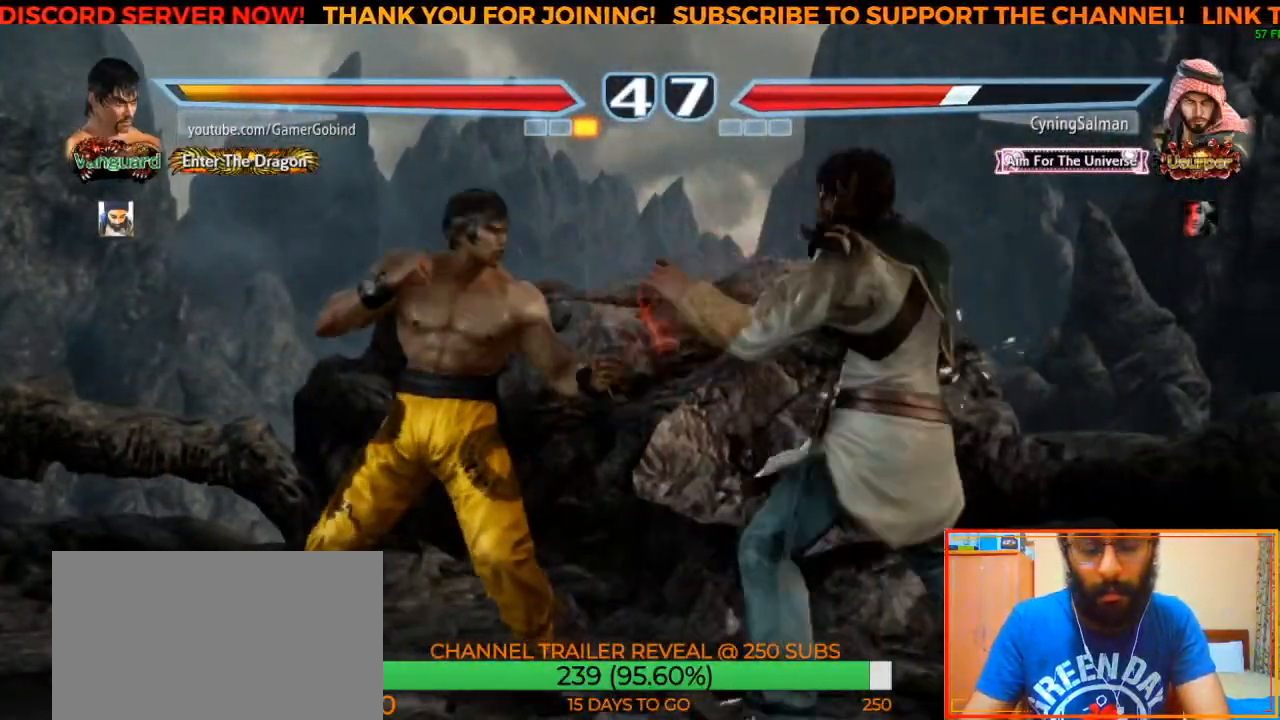
{"dt_ms": 500, "buttons": ["SQUARE"], "left_stick": "center", "events": [[117, "left_stick", "center"], [150, "SQUARE", "up"], [483, "SQUARE", "down"]]}
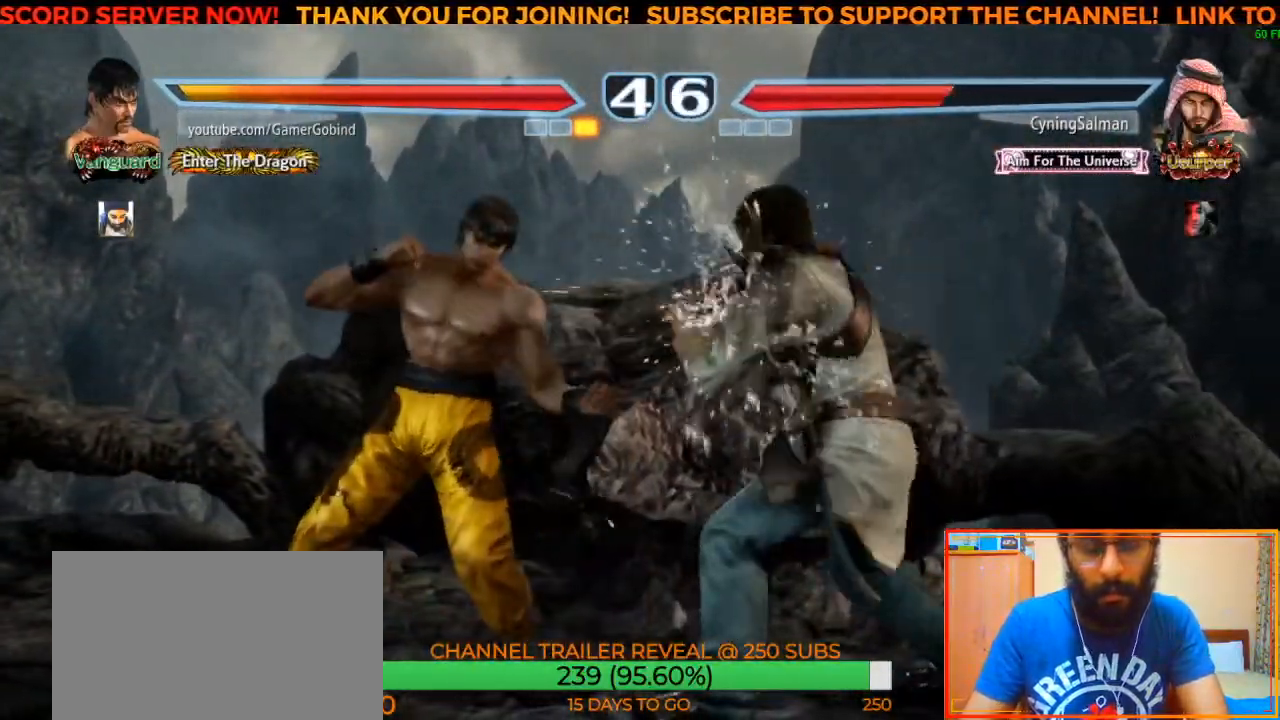
{"dt_ms": 500, "buttons": ["SQUARE"], "left_stick": "down-right", "events": [[100, "SQUARE", "up"], [417, "left_stick", "down-right"], [467, "SQUARE", "down"]]}
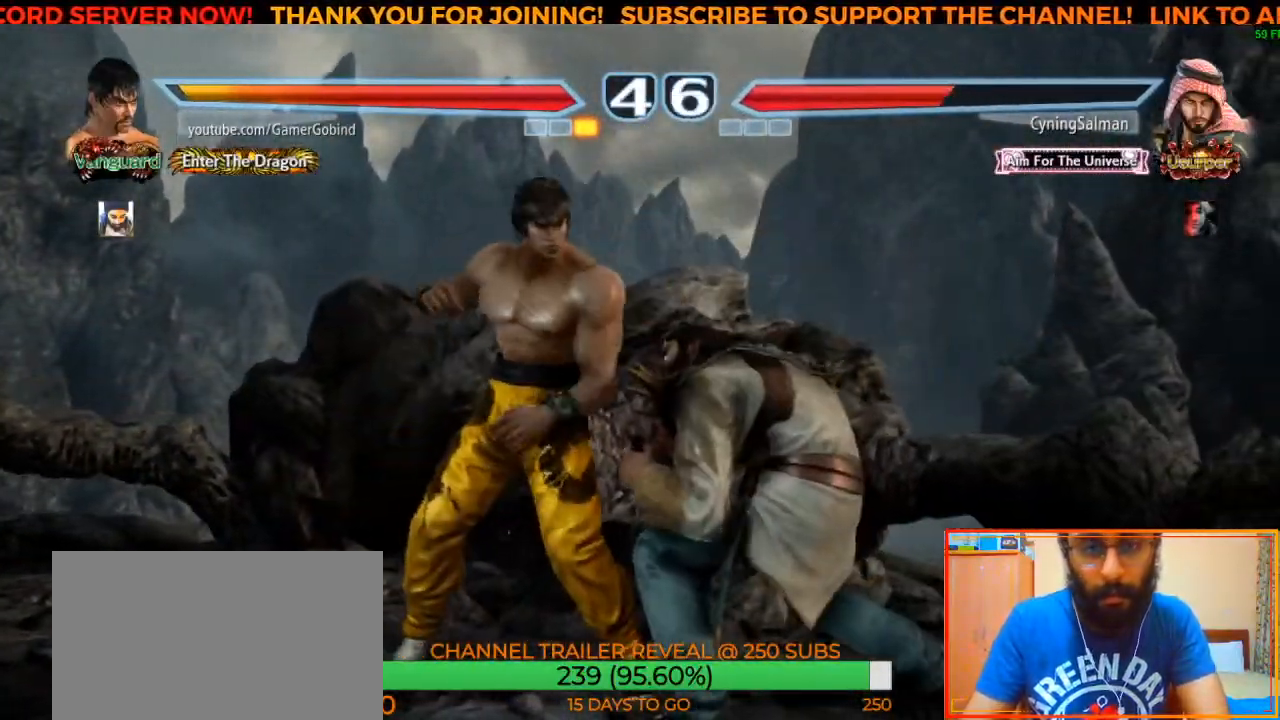
{"dt_ms": 500, "buttons": [], "left_stick": "center", "events": [[167, "SQUARE", "up"], [167, "left_stick", "center"]]}
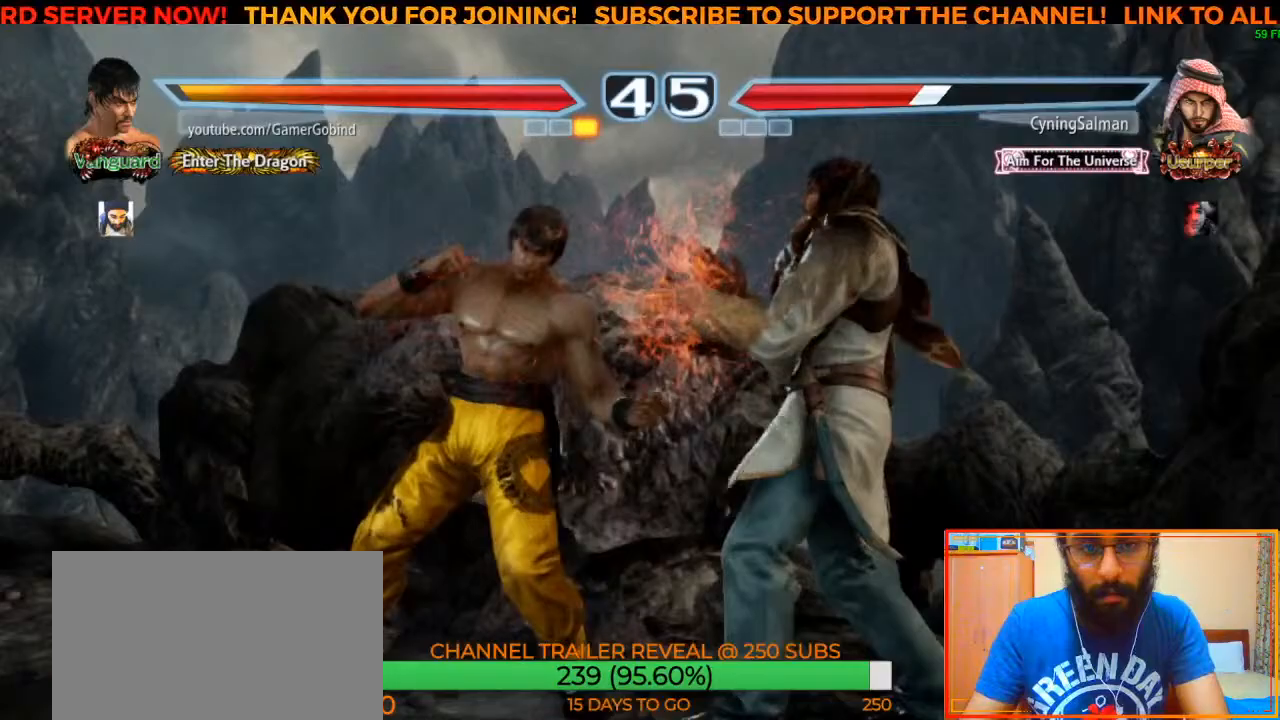
{"dt_ms": 500, "buttons": [], "left_stick": "center", "events": [[33, "left_stick", "down-left"], [50, "CROSS", "down"], [200, "left_stick", "center"], [217, "CROSS", "up"]]}
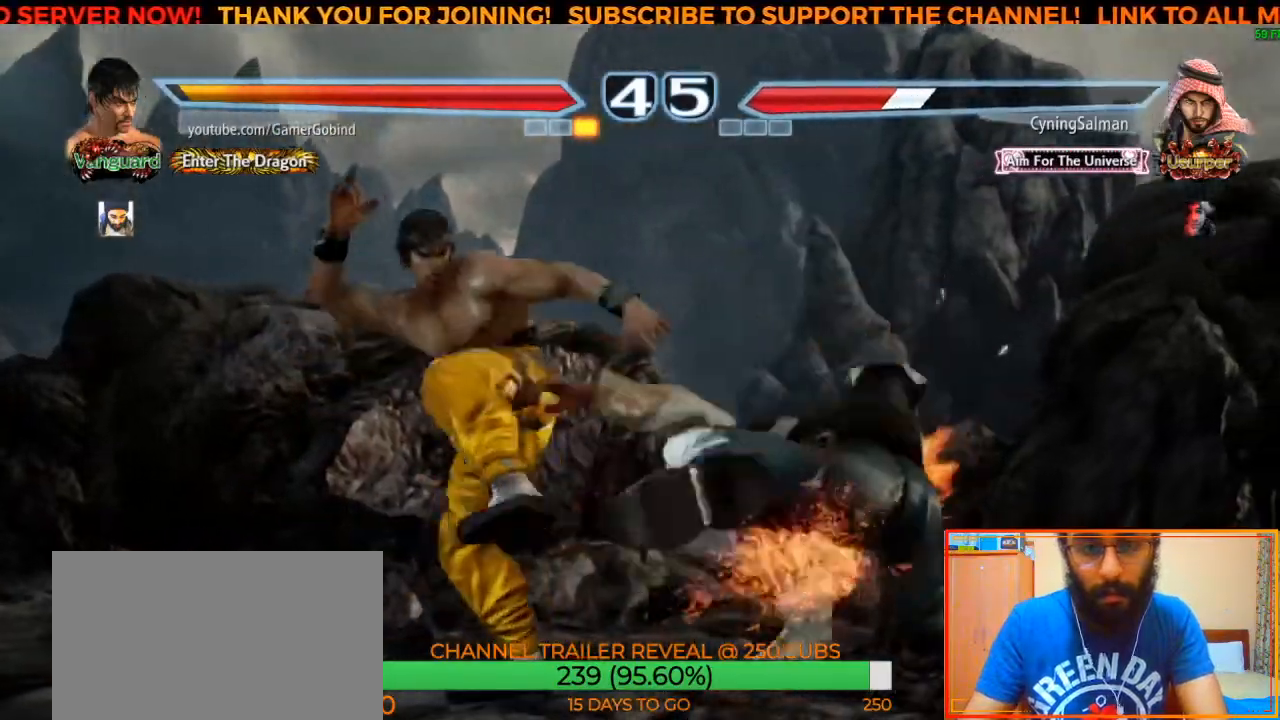
{"dt_ms": 500, "buttons": ["SQUARE"], "left_stick": "down-right", "events": [[333, "left_stick", "down-right"], [350, "SQUARE", "down"]]}
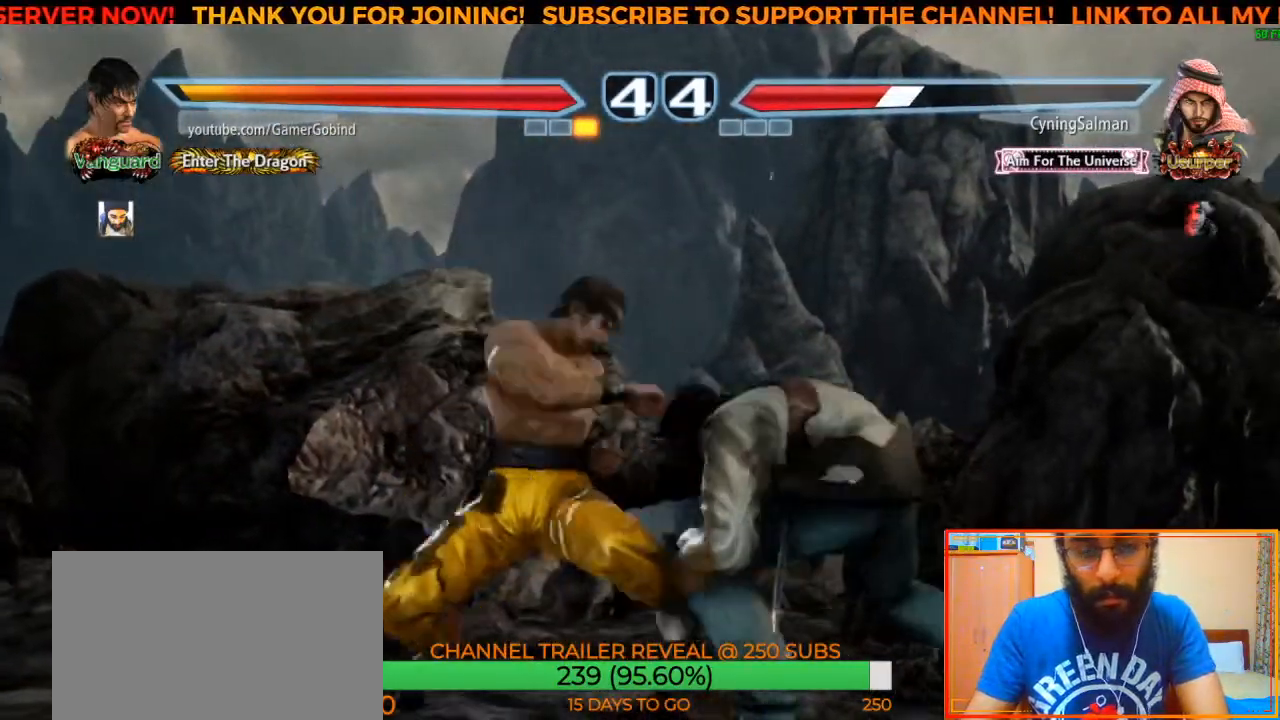
{"dt_ms": 500, "buttons": ["SQUARE"], "left_stick": "center", "events": [[100, "SQUARE", "up"], [100, "left_stick", "center"], [450, "SQUARE", "down"]]}
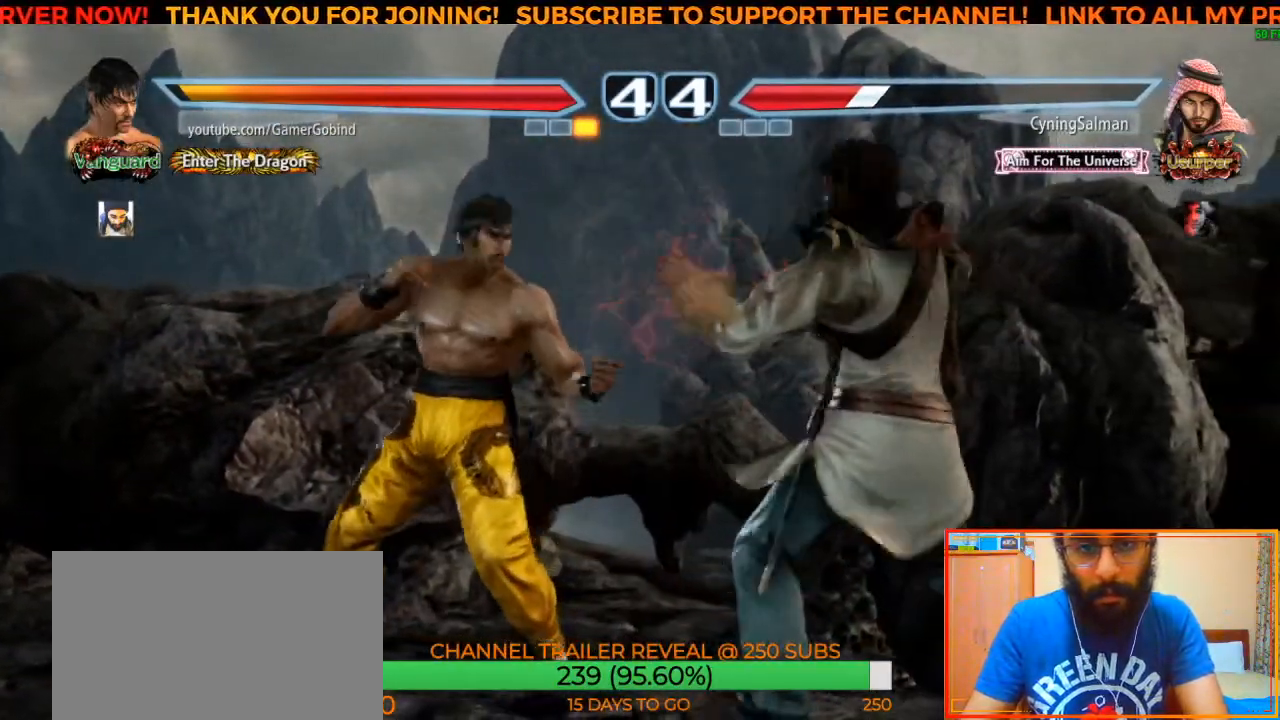
{"dt_ms": 500, "buttons": [], "left_stick": "center", "events": [[50, "SQUARE", "up"], [117, "TRIANGLE", "down"], [167, "TRIANGLE", "up"], [233, "CROSS", "down"], [300, "CROSS", "up"], [433, "CROSS", "down"], [483, "CROSS", "up"]]}
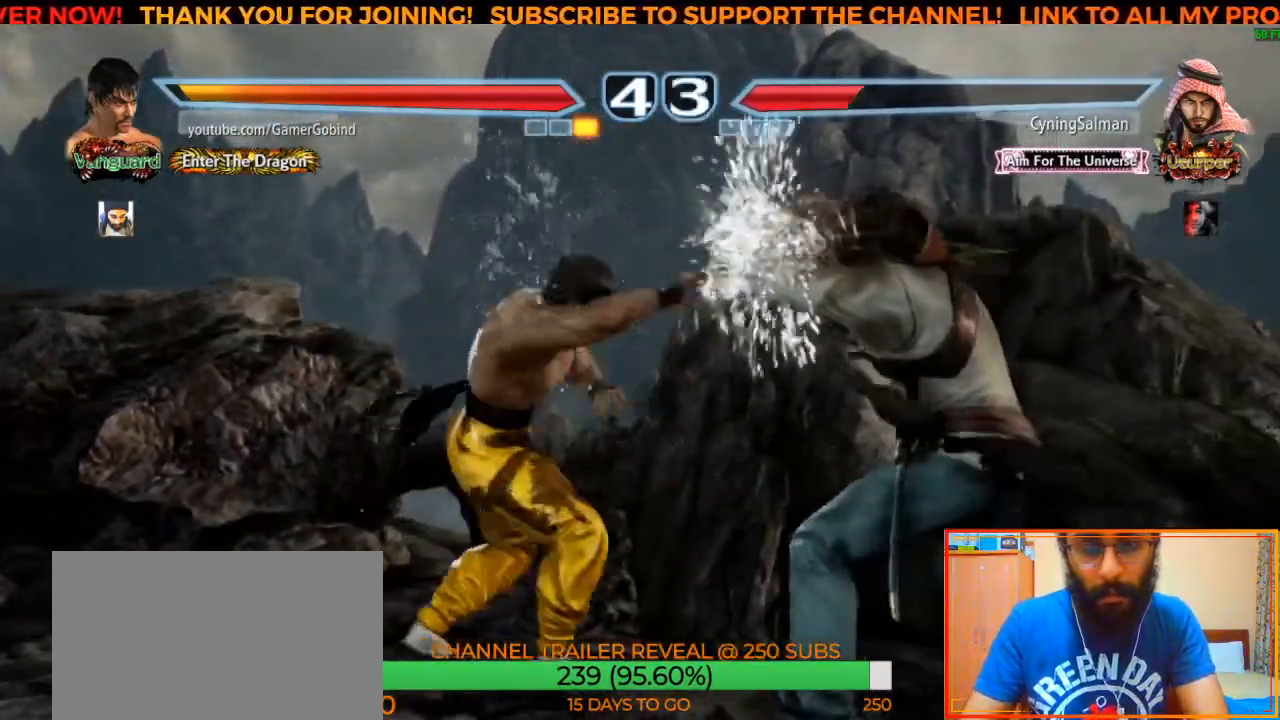
{"dt_ms": 500, "buttons": [], "left_stick": "center", "events": [[50, "CROSS", "down"], [100, "CROSS", "up"], [150, "CROSS", "down"], [250, "CROSS", "up"], [333, "left_stick", "left"], [450, "left_stick", "center"]]}
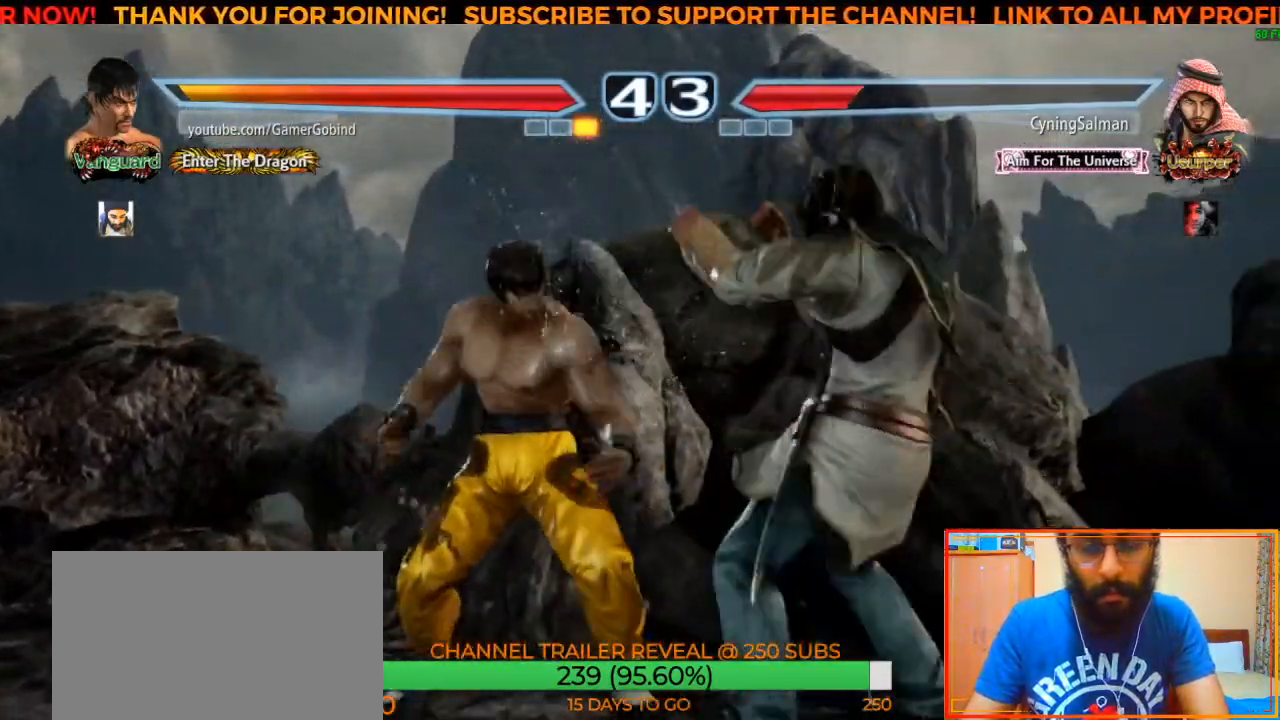
{"dt_ms": 500, "buttons": ["CIRCLE"], "left_stick": "left"}
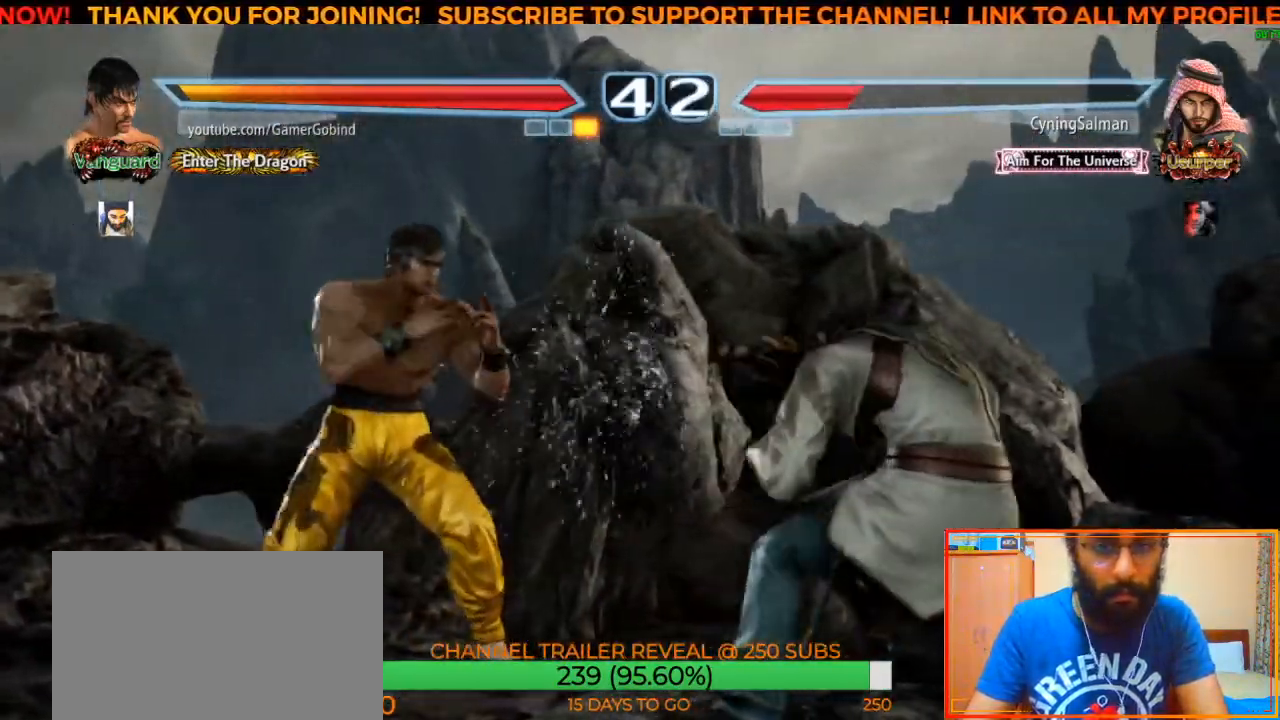
{"dt_ms": 500, "buttons": [], "left_stick": "left", "events": [[100, "CROSS", "down"], [150, "CIRCLE", "up"], [233, "CROSS", "up"]]}
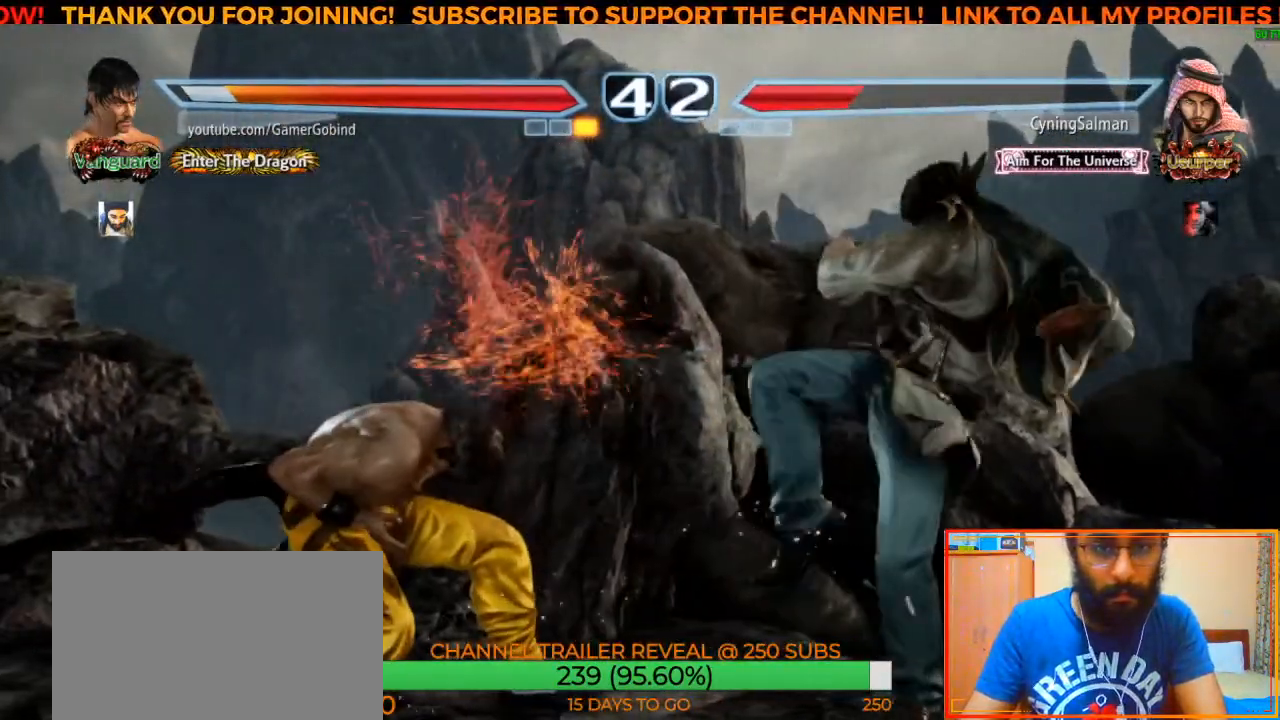
{"dt_ms": 500, "buttons": [], "left_stick": "left"}
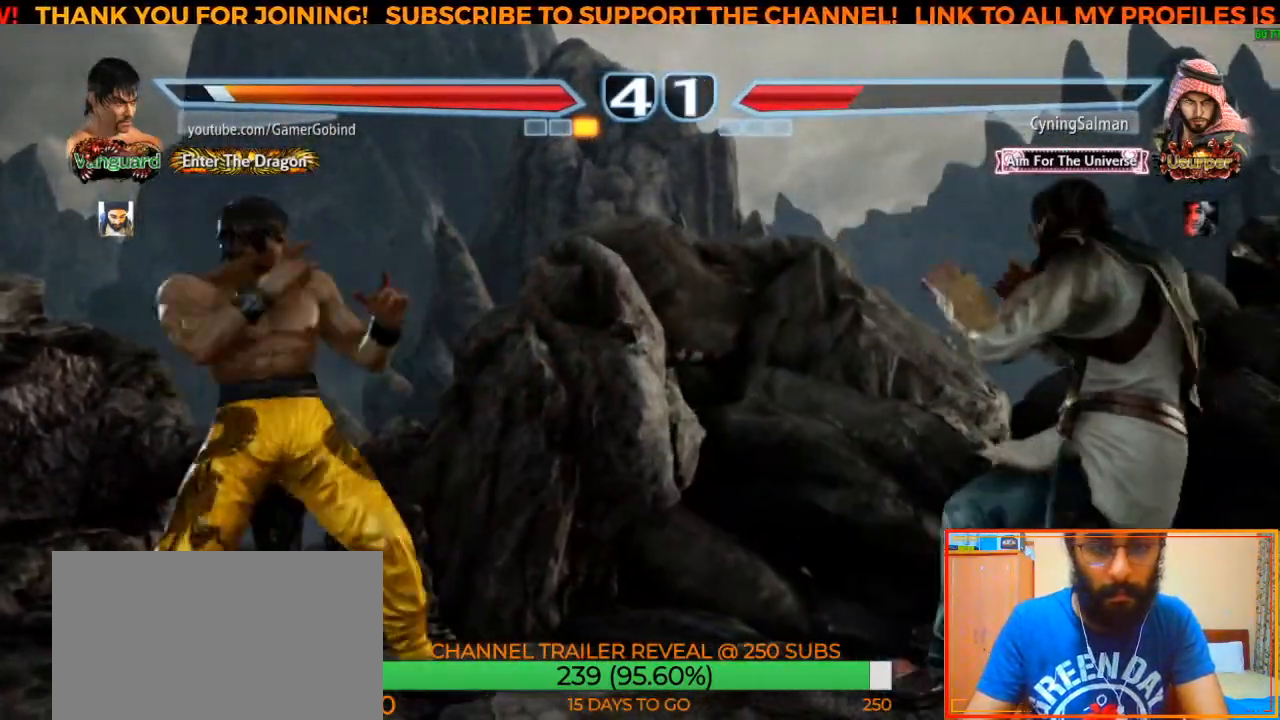
{"dt_ms": 500, "buttons": [], "left_stick": "center", "events": [[33, "left_stick", "center"], [150, "left_stick", "down"], [267, "left_stick", "center"]]}
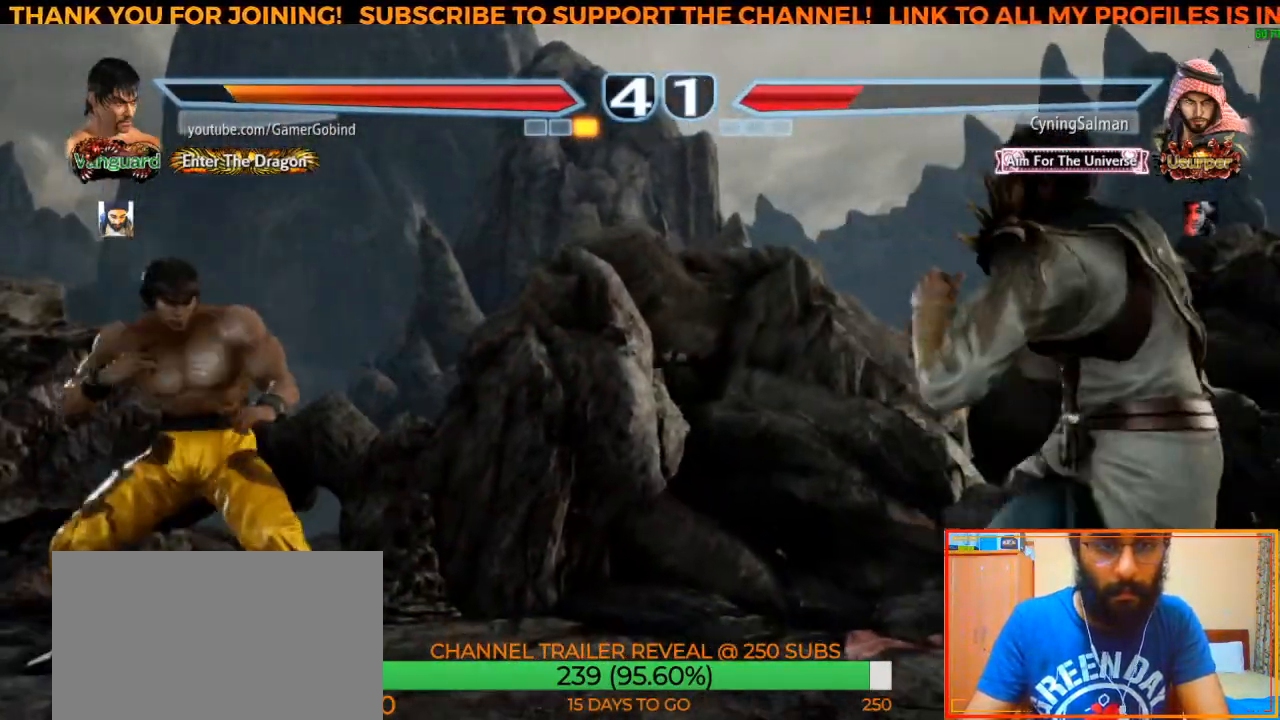
{"dt_ms": 500, "buttons": ["SQUARE"], "left_stick": "right", "events": [[50, "SQUARE", "down"], [233, "SQUARE", "up"], [417, "left_stick", "right"], [450, "SQUARE", "down"]]}
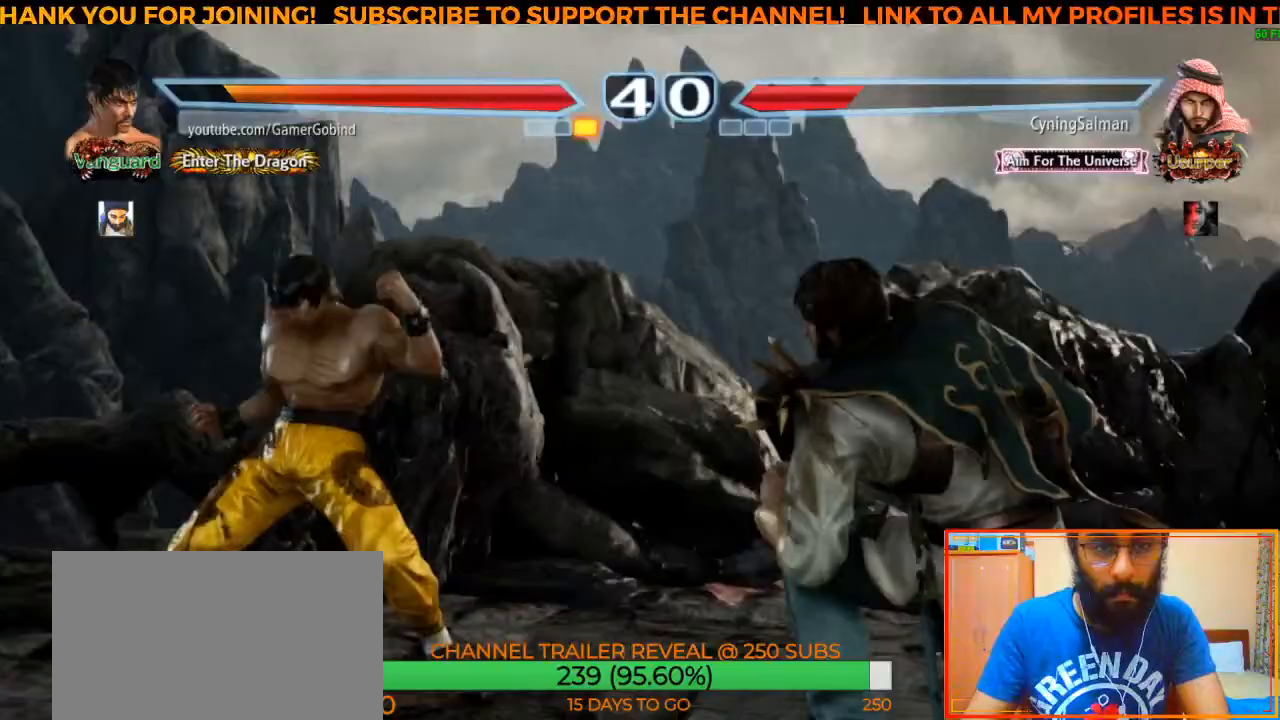
{"dt_ms": 500, "buttons": [], "left_stick": "center", "events": [[83, "SQUARE", "up"], [117, "SQUARE", "down"], [183, "SQUARE", "up"], [217, "SQUARE", "down"], [317, "SQUARE", "up"], [367, "left_stick", "center"]]}
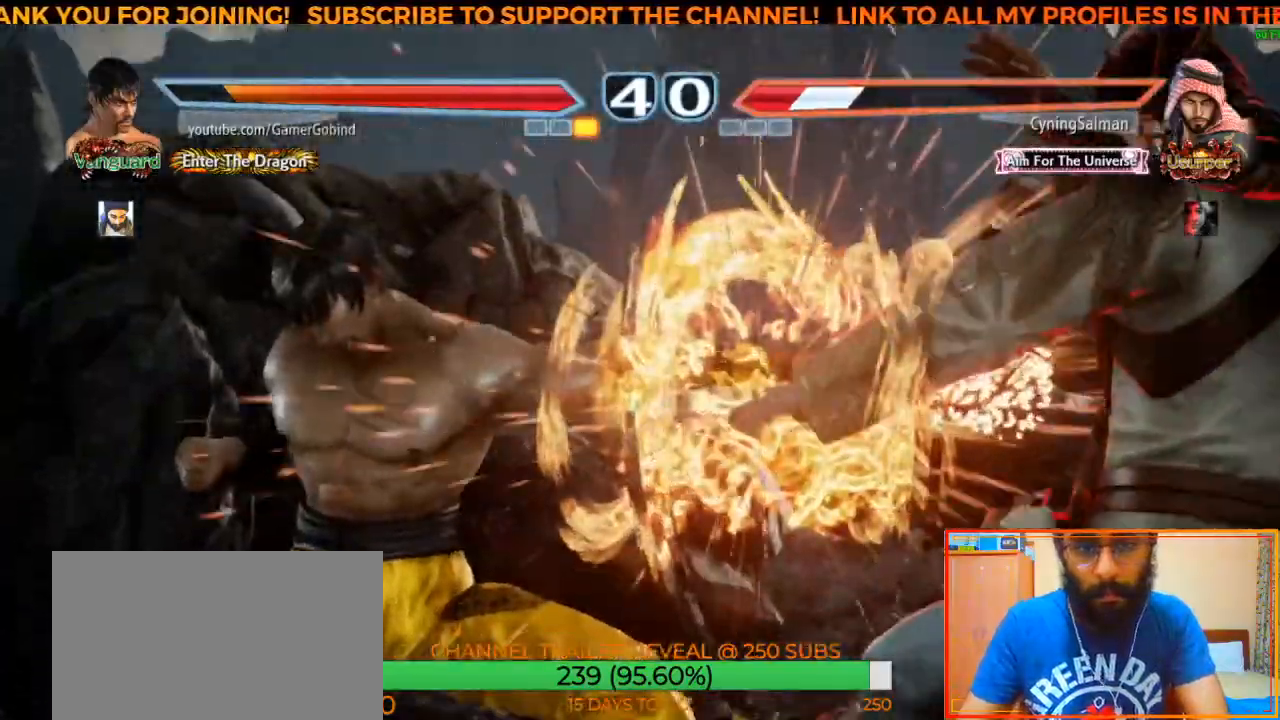
{"dt_ms": 500, "buttons": [], "left_stick": "center", "events": []}
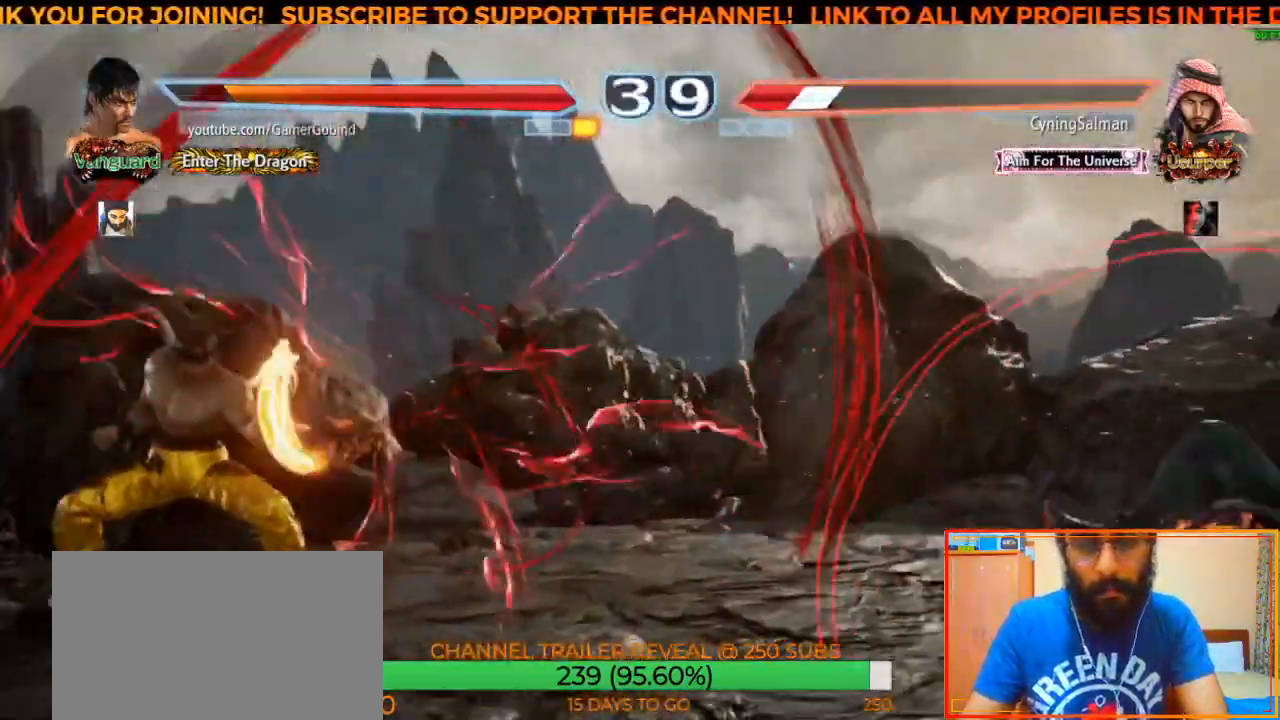
{"dt_ms": 500, "buttons": [], "left_stick": "right", "events": [[100, "left_stick", "right"], [167, "left_stick", "center"], [217, "left_stick", "right"]]}
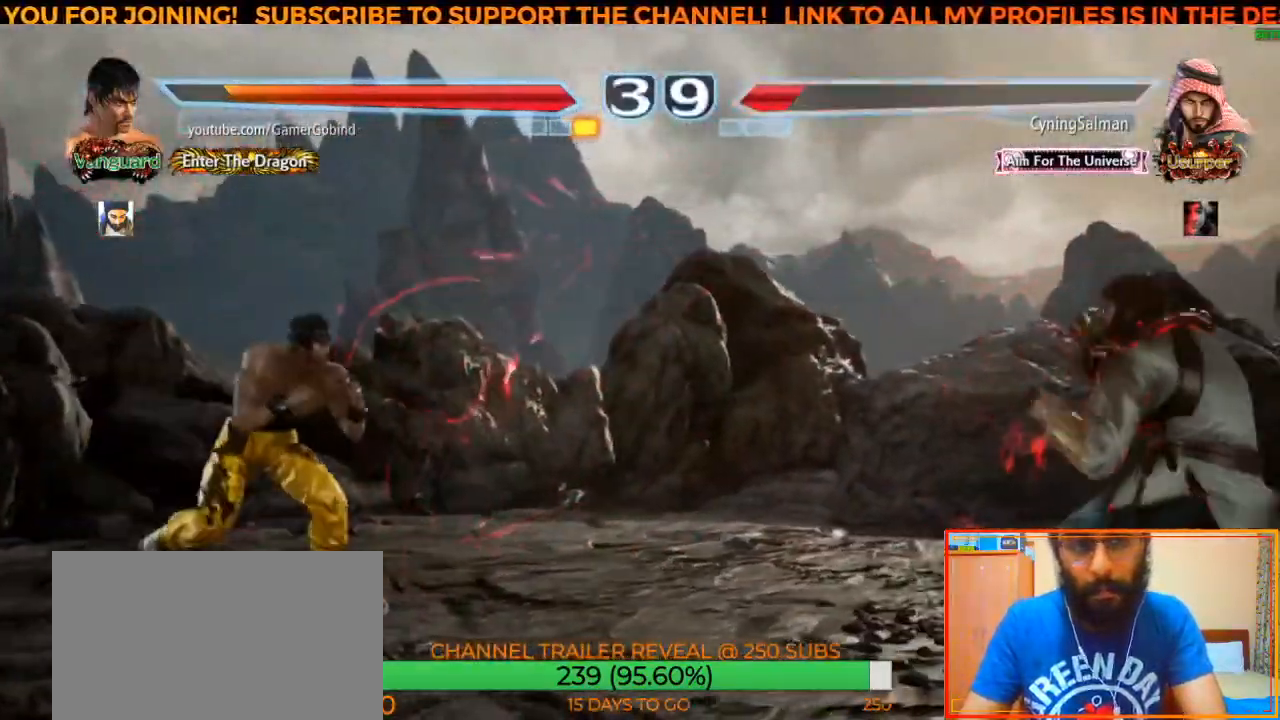
{"dt_ms": 500, "buttons": [], "left_stick": "down", "events": [[117, "left_stick", "center"], [167, "left_stick", "left"], [233, "left_stick", "center"], [300, "left_stick", "left"], [383, "left_stick", "center"], [467, "left_stick", "down"]]}
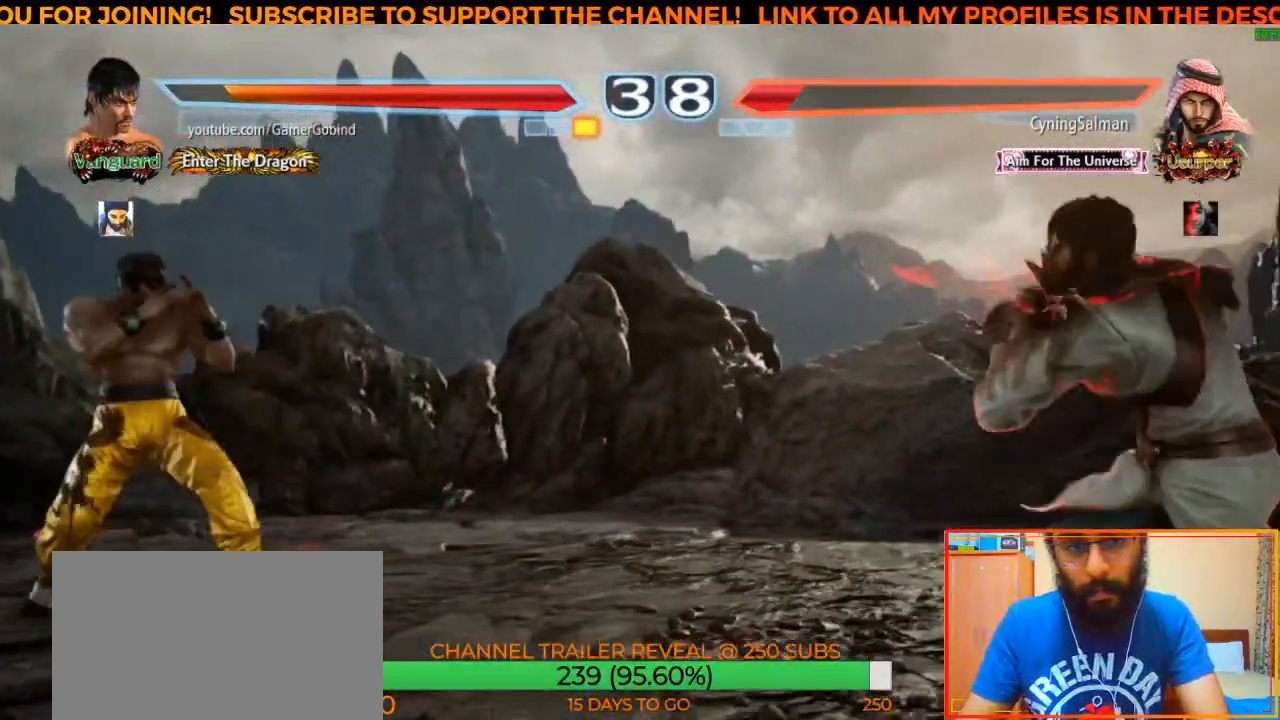
{"dt_ms": 500, "buttons": [], "left_stick": "center", "events": [[83, "left_stick", "center"], [150, "left_stick", "left"], [217, "left_stick", "center"], [350, "left_stick", "right"], [450, "left_stick", "center"]]}
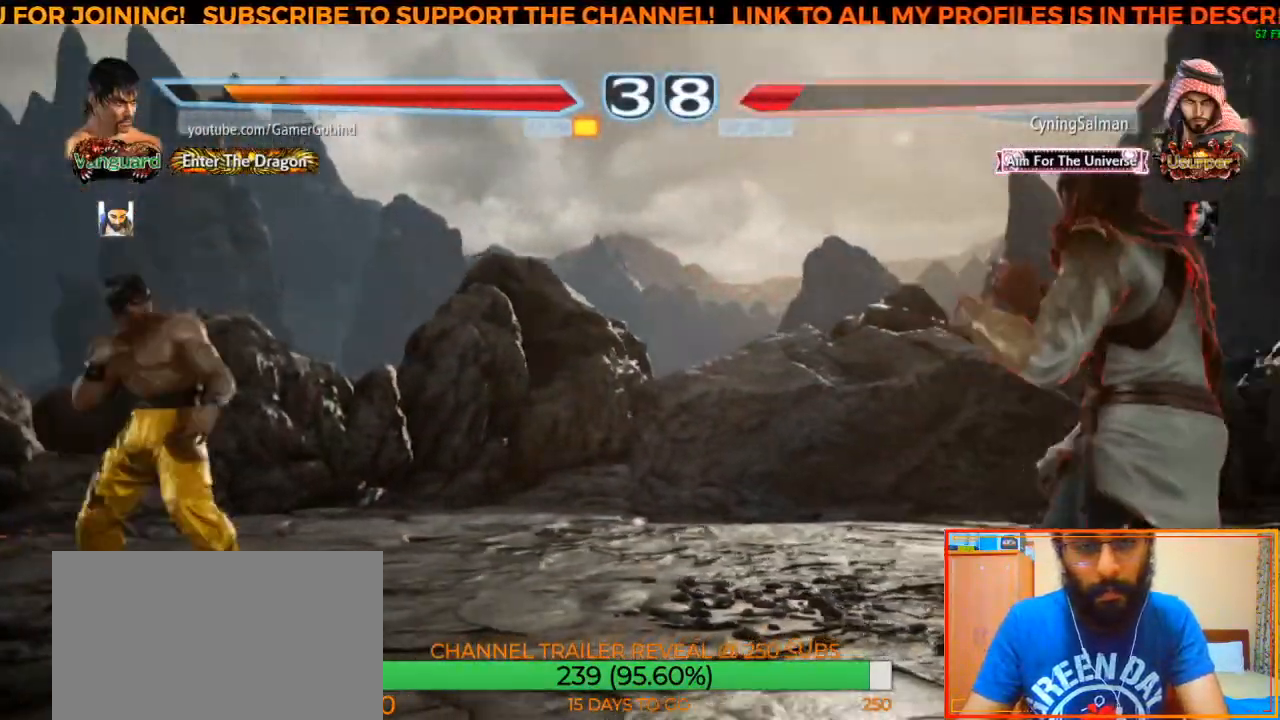
{"dt_ms": 500, "buttons": ["CIRCLE"], "left_stick": "right", "events": [[17, "left_stick", "right"], [100, "left_stick", "center"], [217, "left_stick", "down"], [300, "left_stick", "center"], [467, "left_stick", "right"], [500, "CIRCLE", "down"]]}